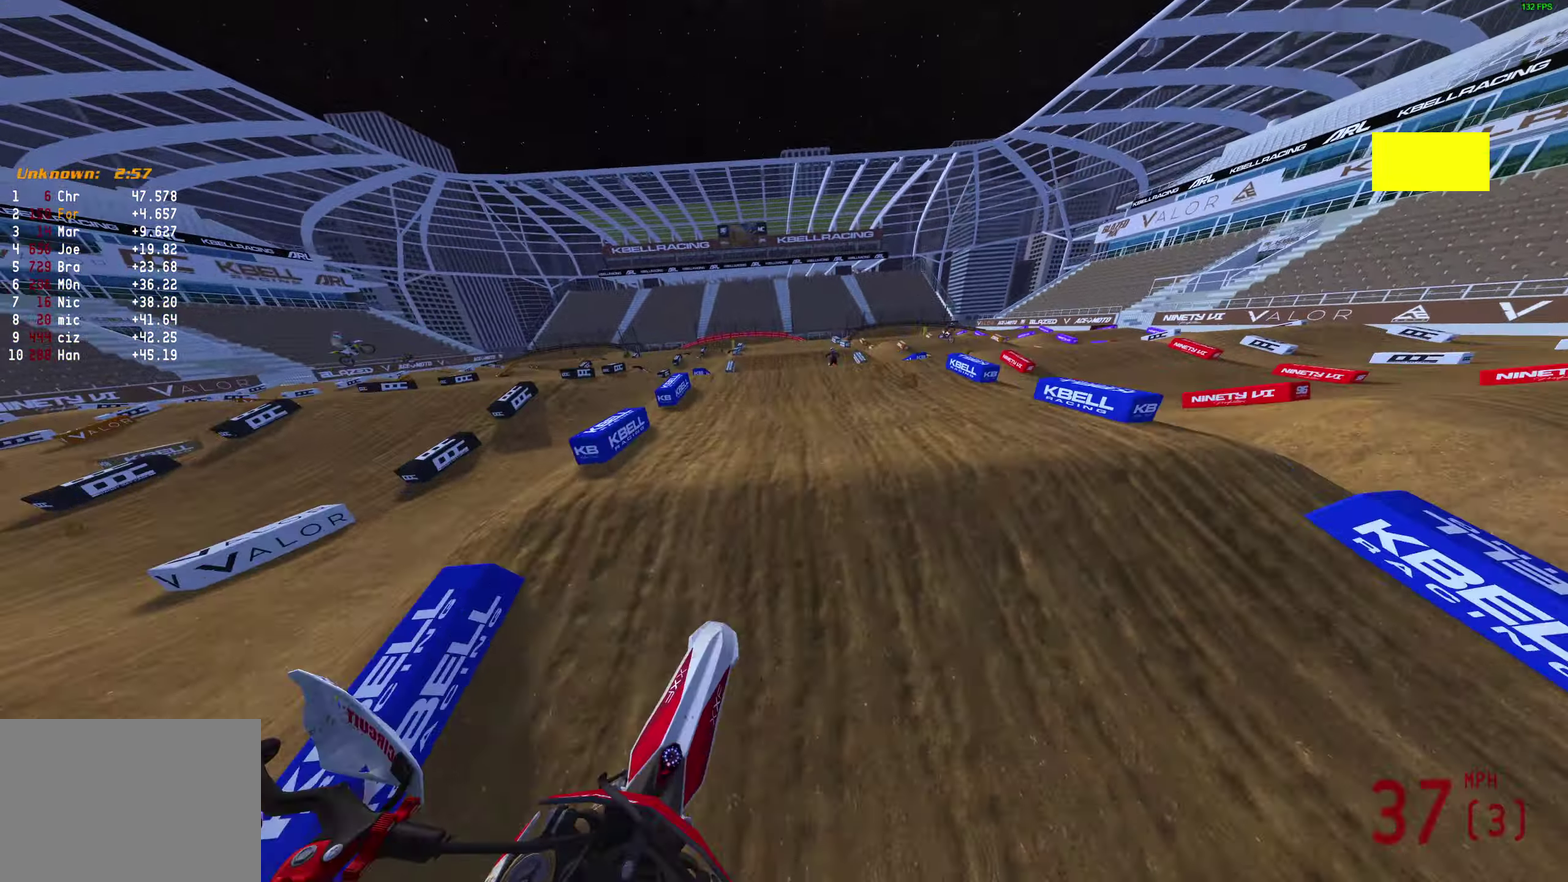
Gameplay with a controller (PlayStation layout); each line is a JSON object with the inputs held at the frame after it (dt_ms = milliseconds from this image to that frame). "events" lists button and stick changes between this image and that frame as [ms after this image, input, new state], when the widget could be followed in between.
{"dt_ms": 500, "buttons": ["R2"], "left_stick": "center", "right_stick": "up", "events": [[67, "right_stick", "up"]]}
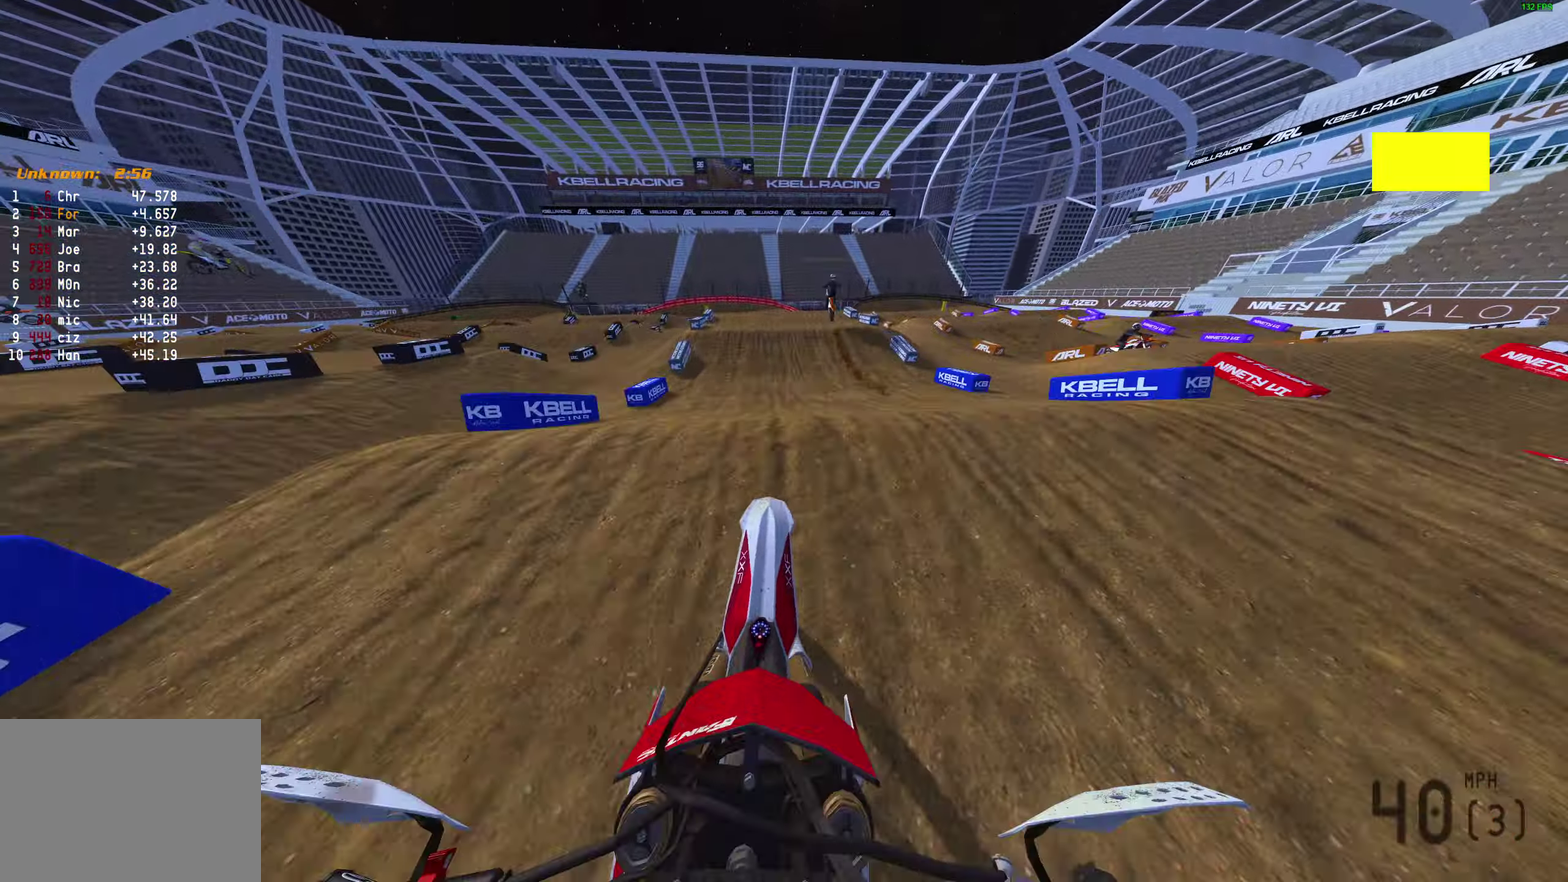
{"dt_ms": 400, "buttons": ["R2"], "left_stick": "center", "right_stick": "up", "events": [[50, "R2", "up"], [283, "R2", "down"]]}
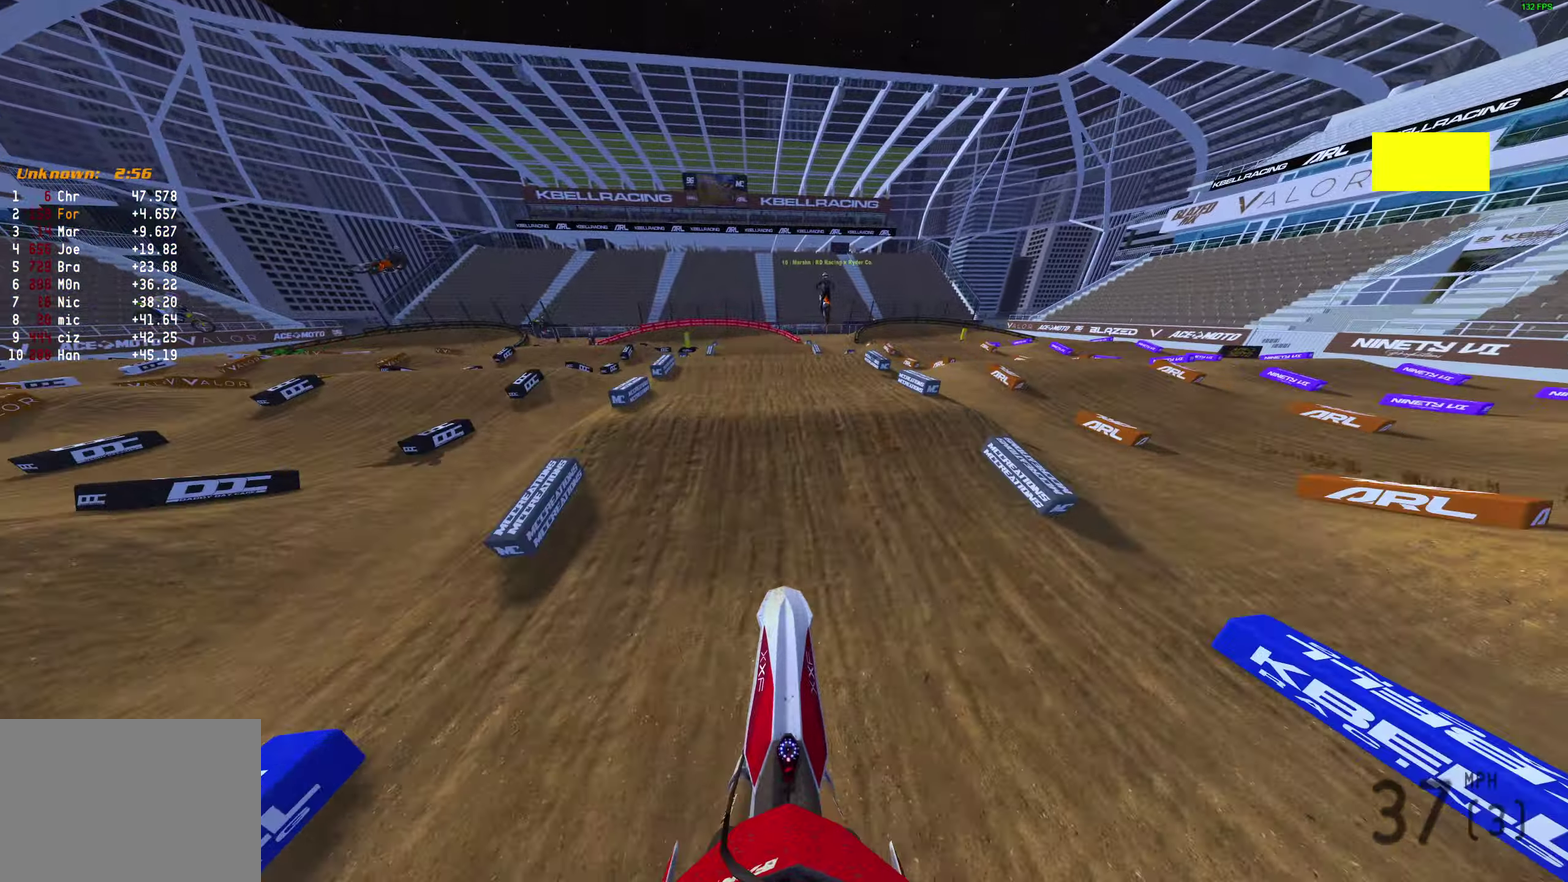
{"dt_ms": 600, "buttons": ["R2"], "left_stick": "center", "right_stick": "up", "events": [[167, "left_stick", "left"], [333, "left_stick", "center"]]}
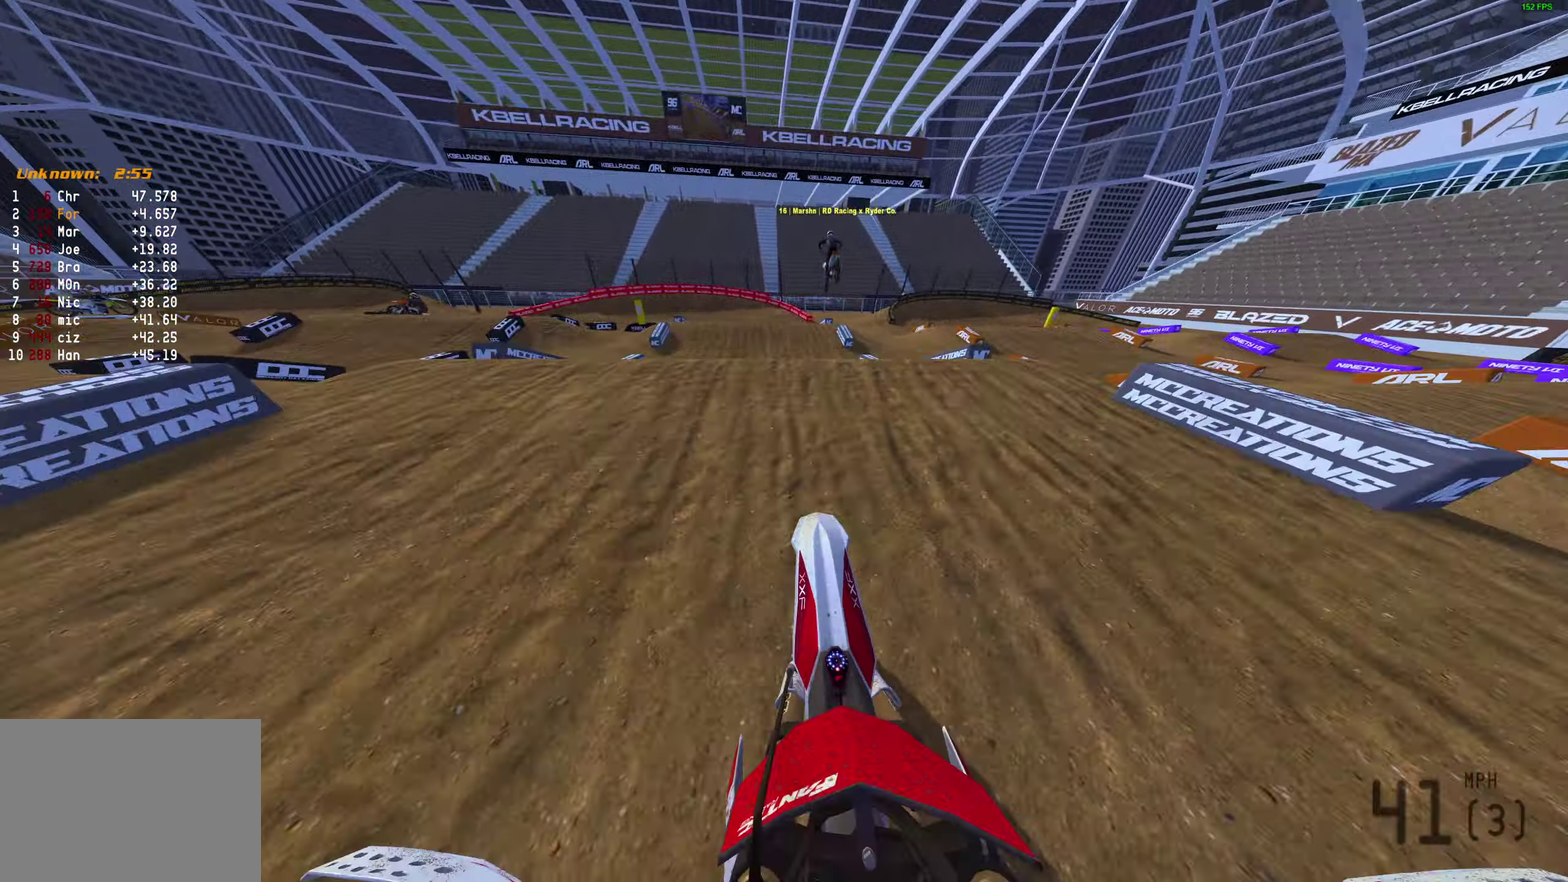
{"dt_ms": 300, "buttons": [], "left_stick": "center", "right_stick": "center", "events": [[67, "left_stick", "left"], [183, "R2", "up"], [233, "right_stick", "center"], [283, "left_stick", "center"]]}
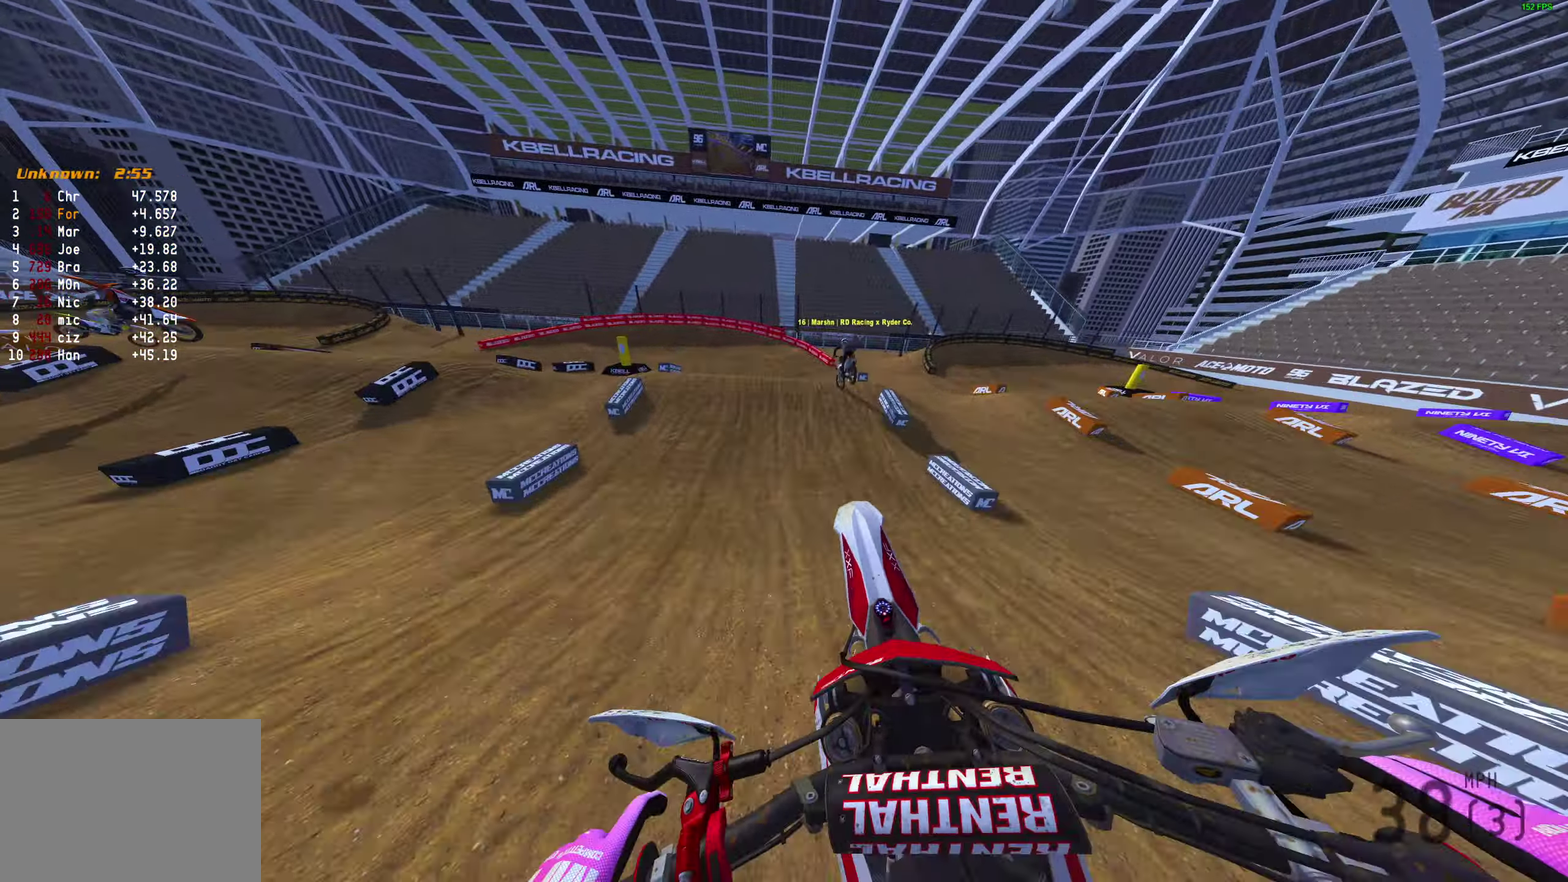
{"dt_ms": 900, "buttons": [], "left_stick": "left", "right_stick": "up-left"}
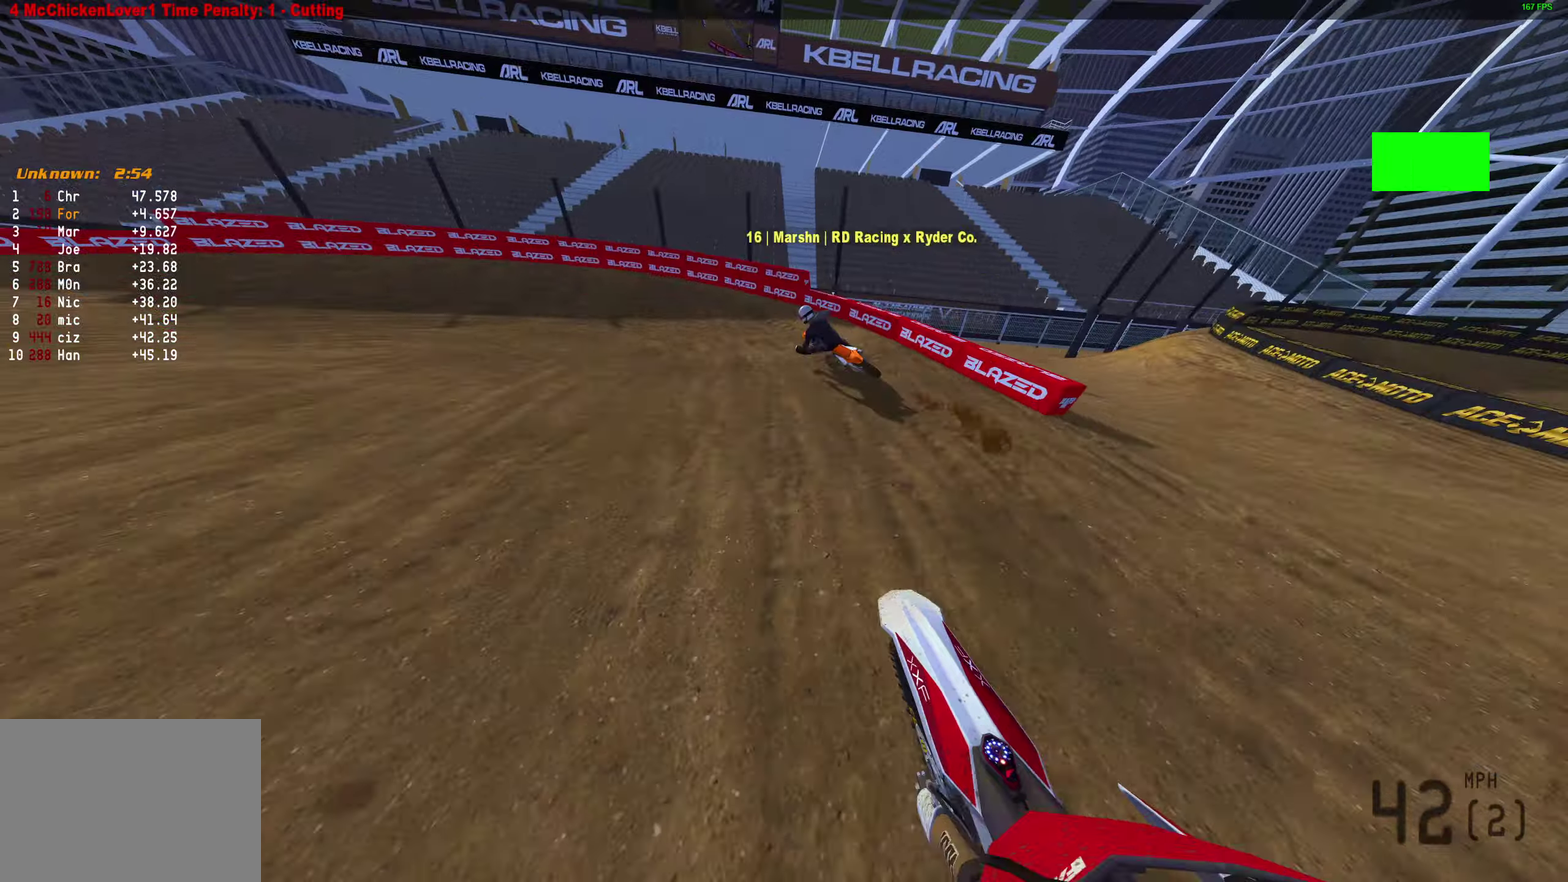
{"dt_ms": 300, "buttons": ["L2"], "left_stick": "left", "right_stick": "center", "events": [[33, "right_stick", "center"], [117, "L2", "down"]]}